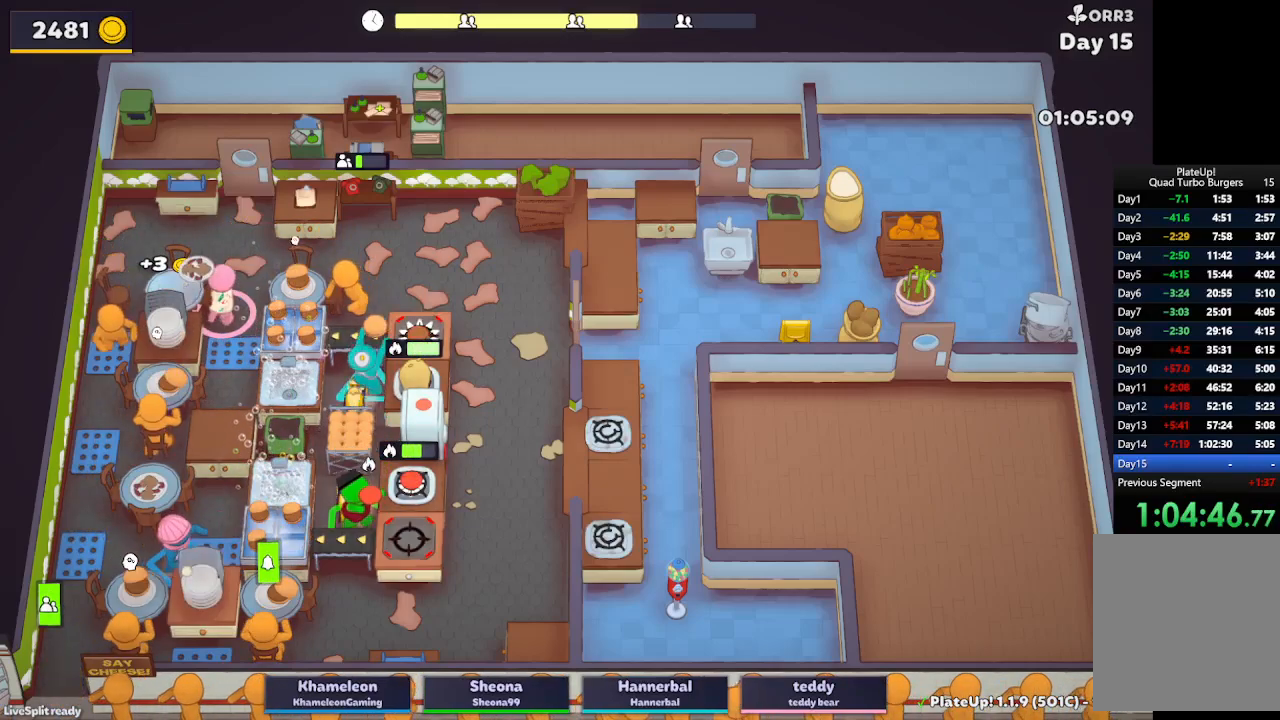
Gameplay with a controller (Xbox layout); each line is a JSON object with the inputs held at the frame after it. "button_events" lists button changes between this image and that frame as [ms after this image, input, new state], when the widget could be followed in between (sticks are given only as held states). Not read: L3 R3 right_stick.
{"buttons": ["L2"], "left_stick": "left", "button_events": [[50, "L2", "up"], [233, "L2", "down"]]}
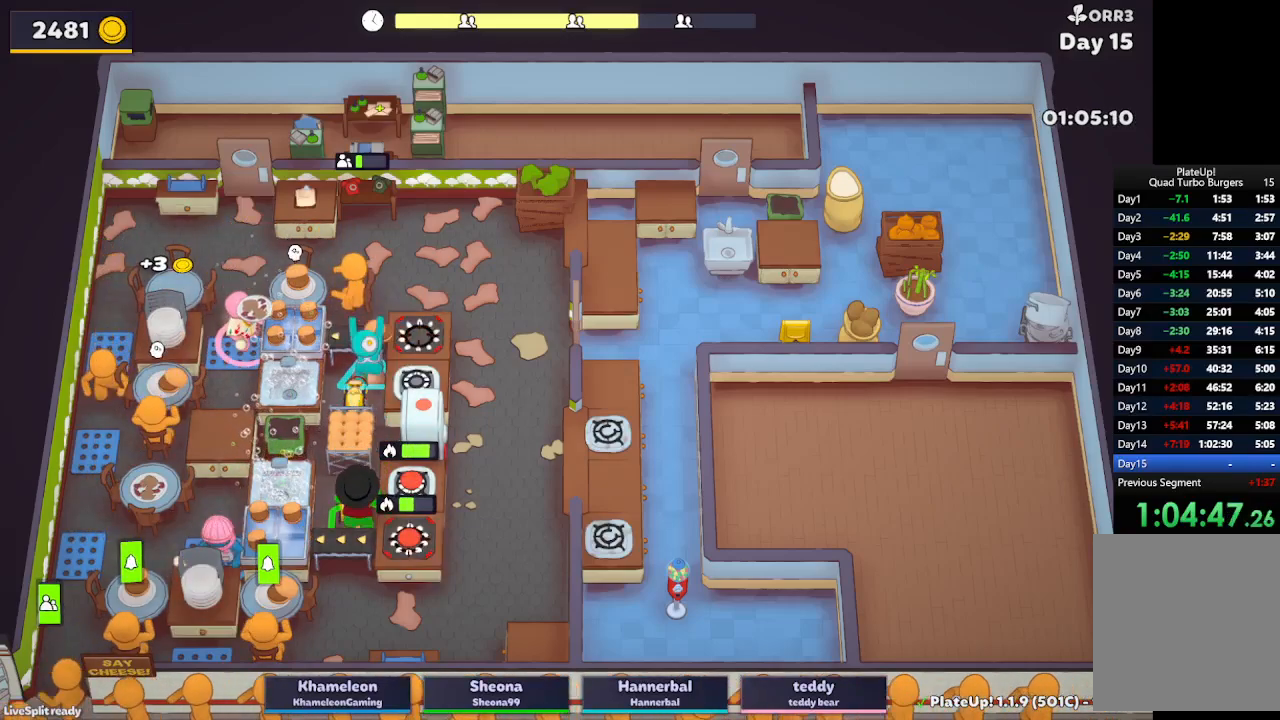
{"buttons": ["L2"], "left_stick": "down-right", "button_events": [[83, "L2", "up"], [267, "L2", "down"]]}
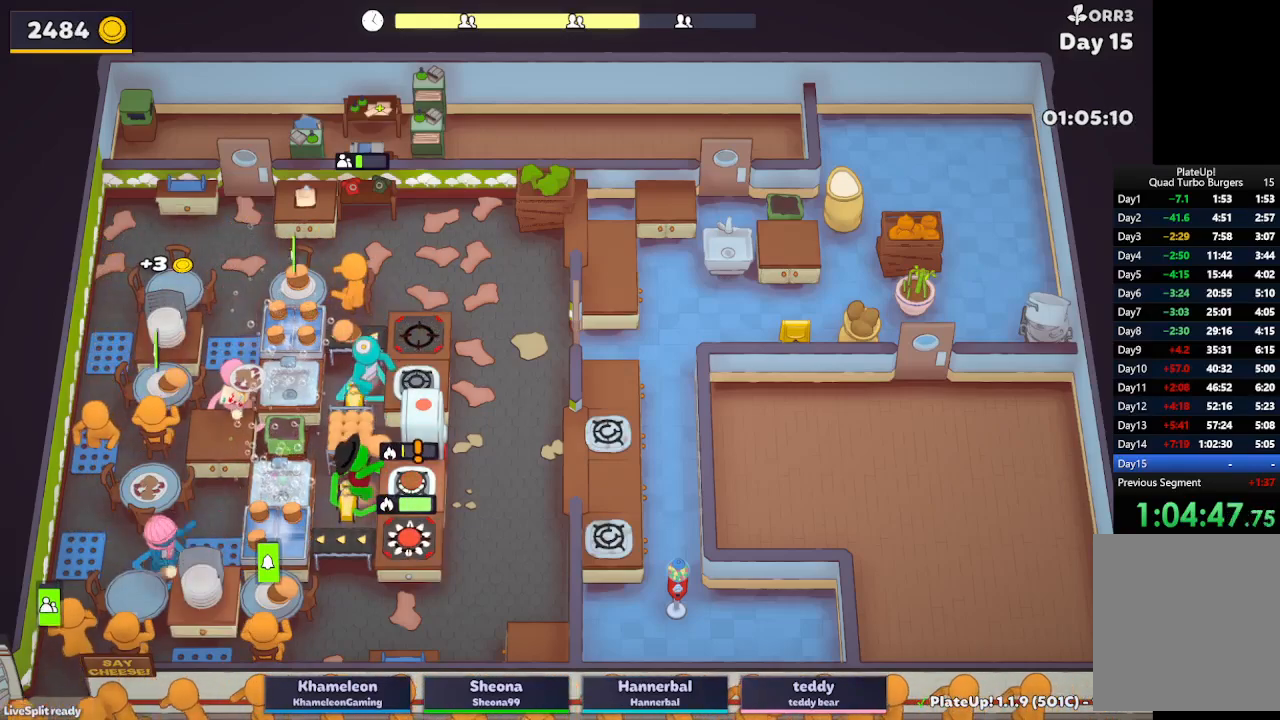
{"buttons": ["L2"], "left_stick": "up-right", "button_events": [[300, "A", "down"], [417, "A", "up"]]}
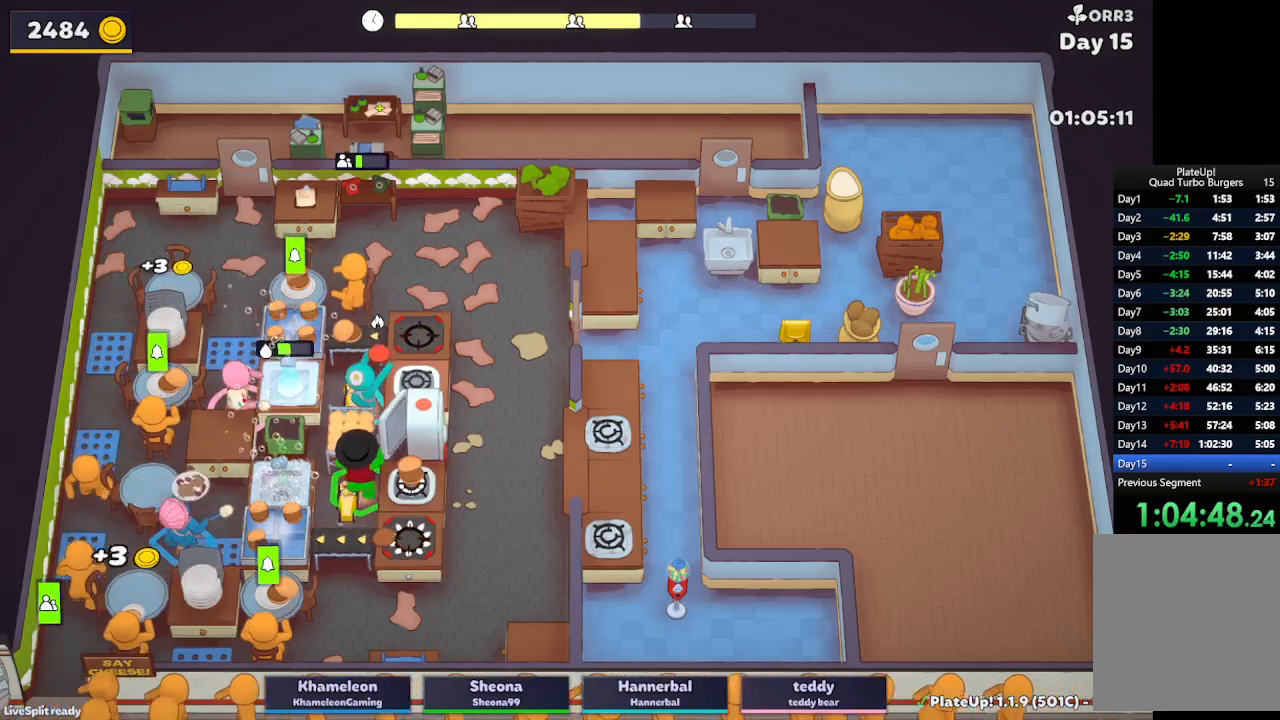
{"buttons": [], "left_stick": "down-right", "button_events": [[367, "L2", "up"]]}
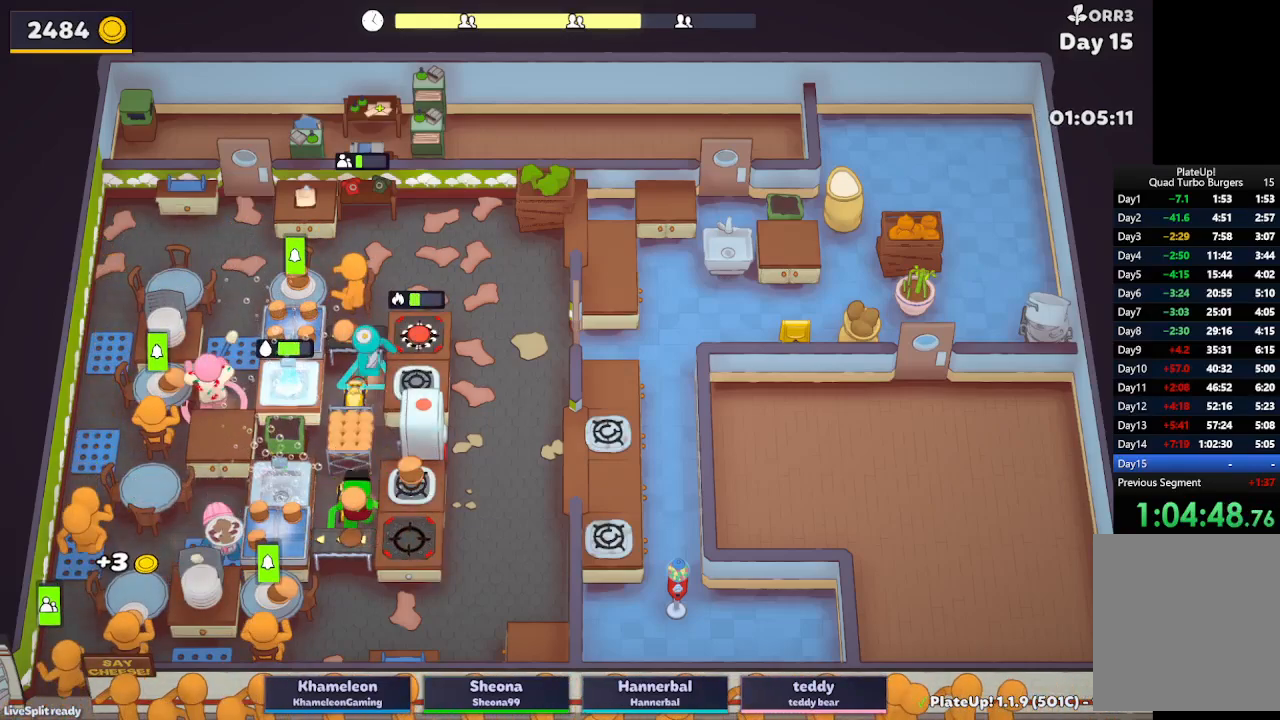
{"buttons": ["L2"], "left_stick": "up", "button_events": [[33, "L2", "down"]]}
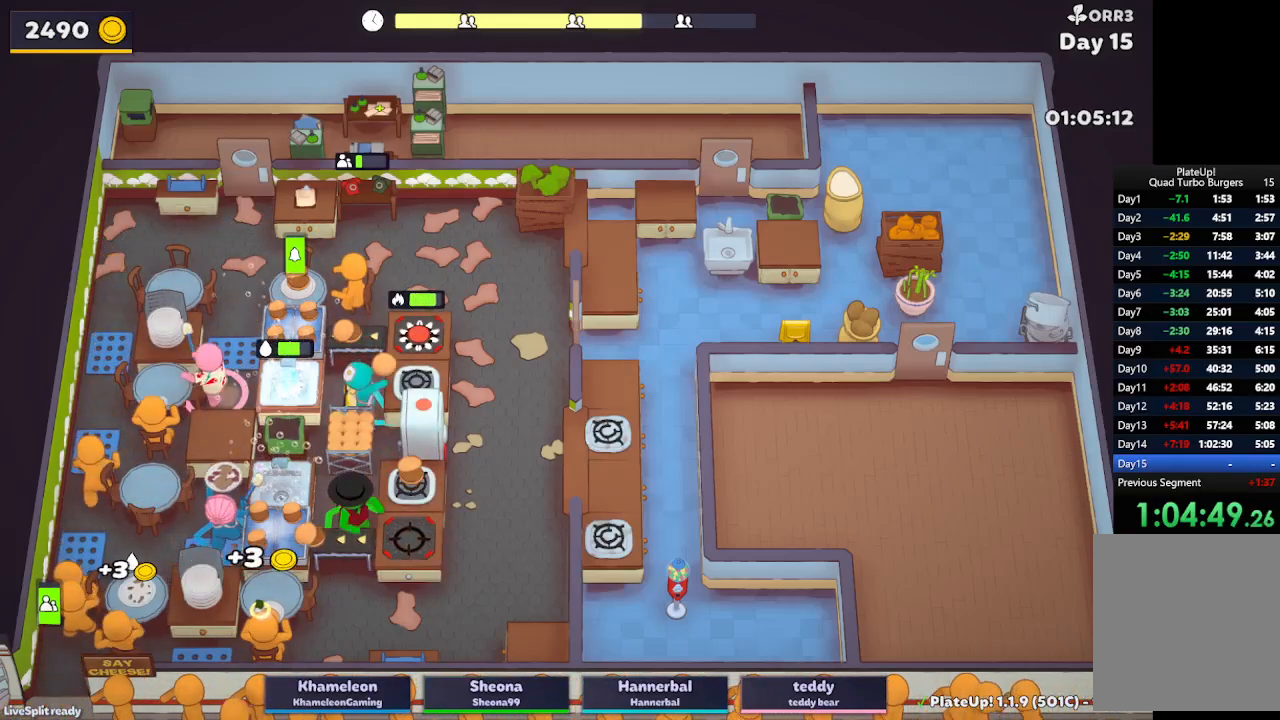
{"buttons": ["L2"], "left_stick": "right", "button_events": [[233, "A", "down"], [350, "A", "up"]]}
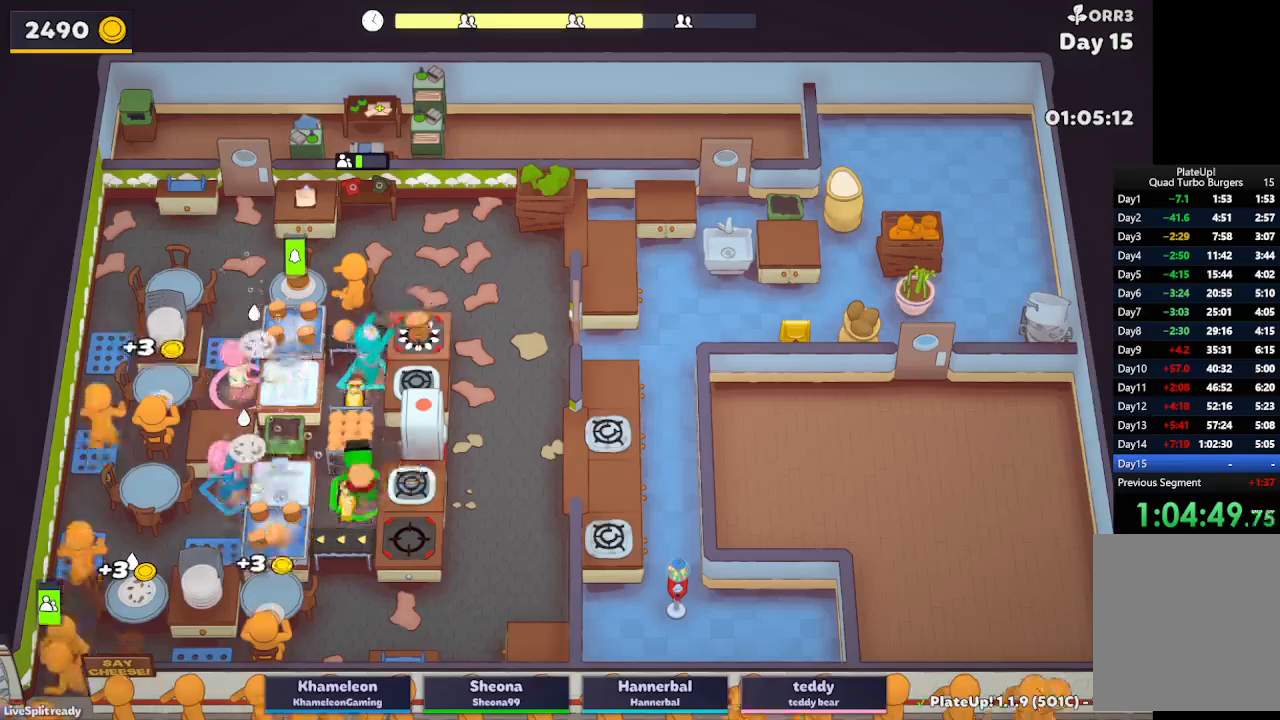
{"buttons": ["A", "L2"], "left_stick": "down-right", "button_events": [[67, "A", "down"], [67, "R1", "down"], [167, "A", "up"], [433, "A", "down"], [500, "R1", "up"]]}
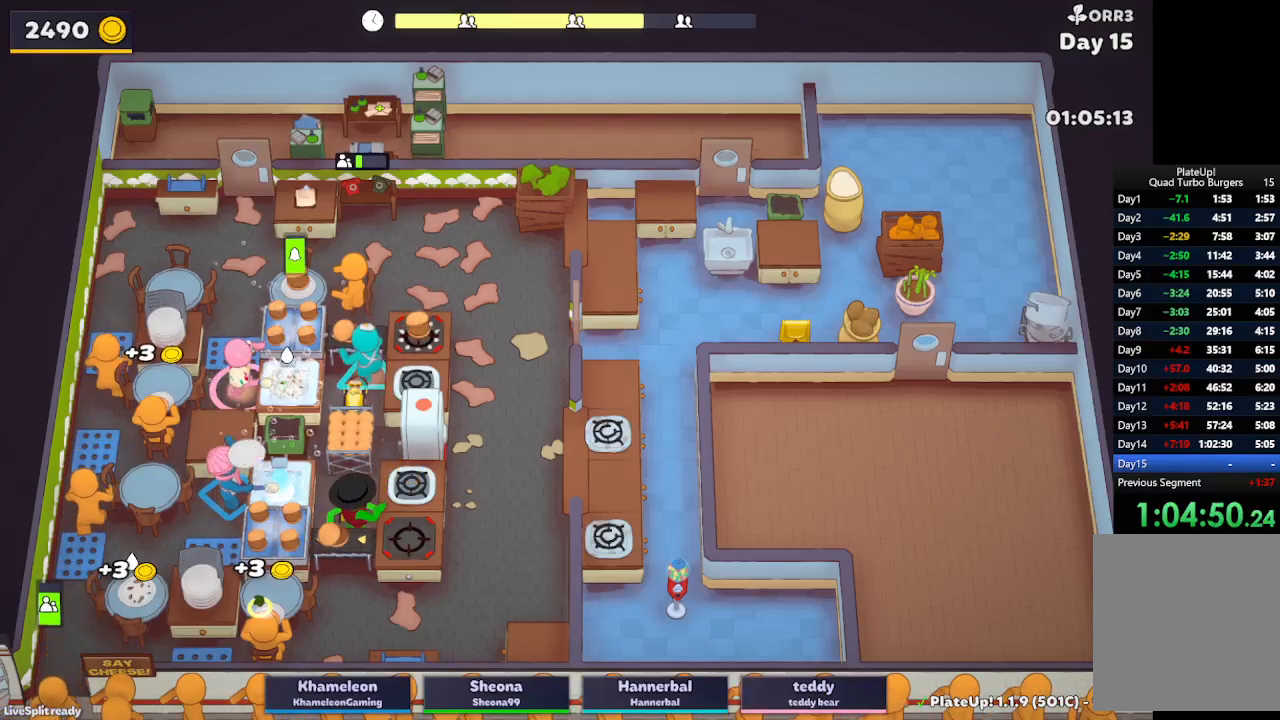
{"buttons": ["L2"], "left_stick": "up-left", "button_events": [[50, "A", "up"], [250, "A", "down"], [350, "A", "up"]]}
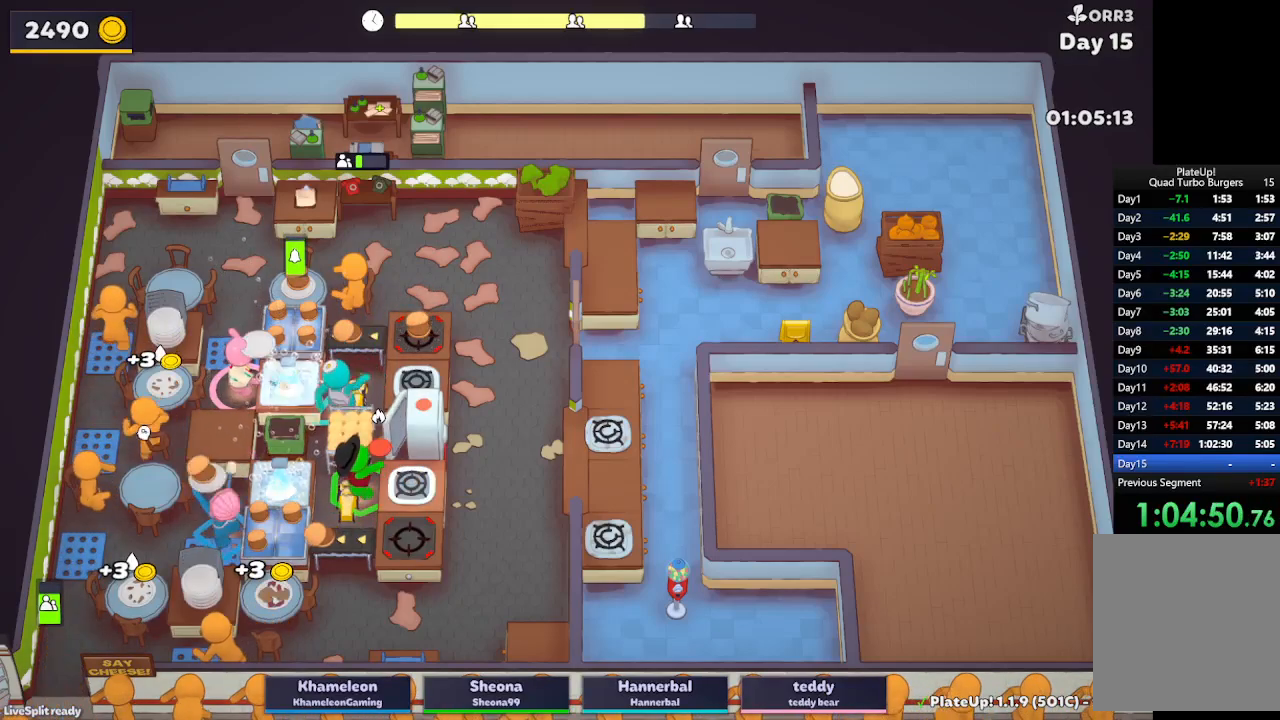
{"buttons": ["L2"], "left_stick": "down-left", "button_events": [[133, "A", "down"], [250, "A", "up"]]}
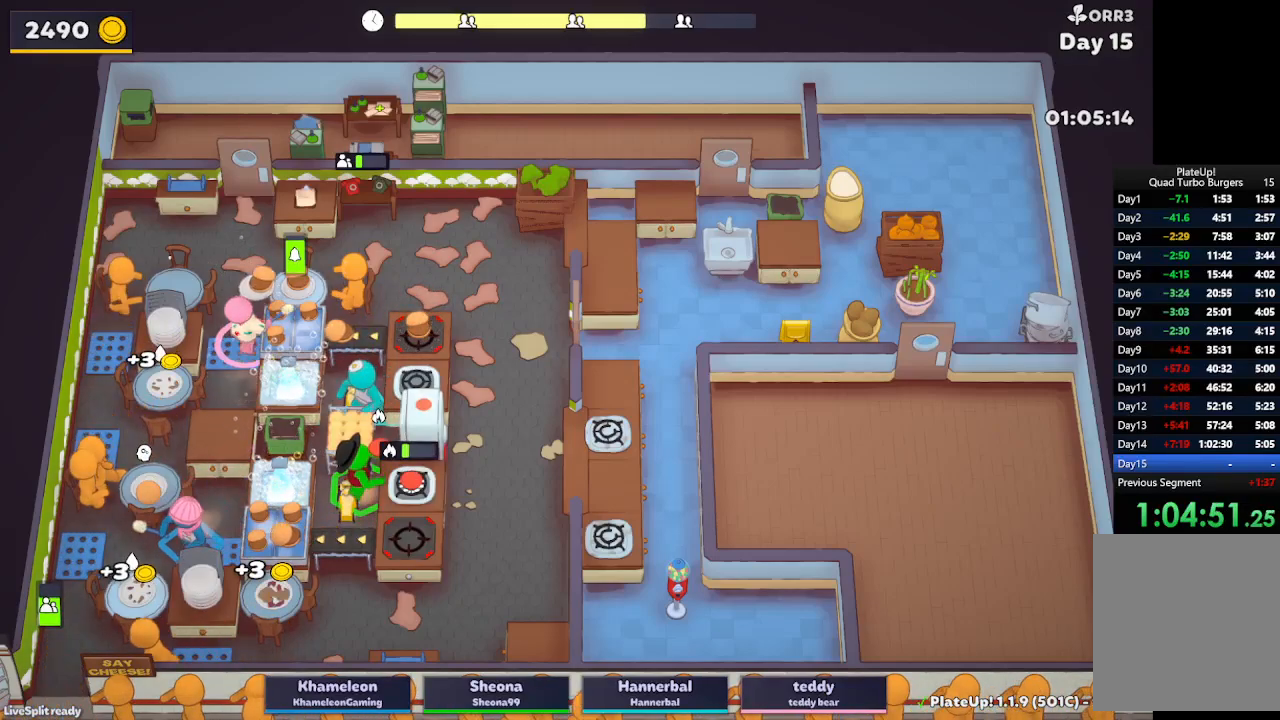
{"buttons": ["L2"], "left_stick": "up-right", "button_events": [[200, "A", "down"], [317, "A", "up"]]}
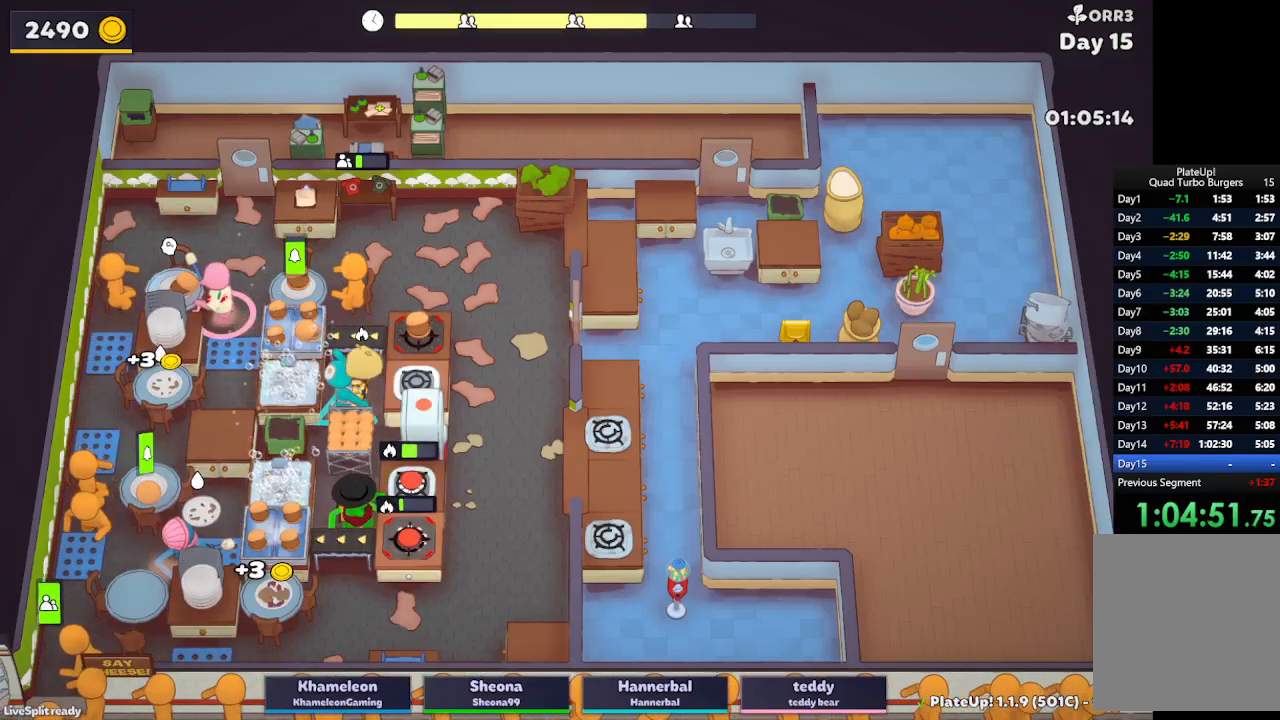
{"buttons": ["L2", "R1"], "left_stick": "up-right", "button_events": [[250, "A", "down"], [250, "R1", "down"], [383, "A", "up"]]}
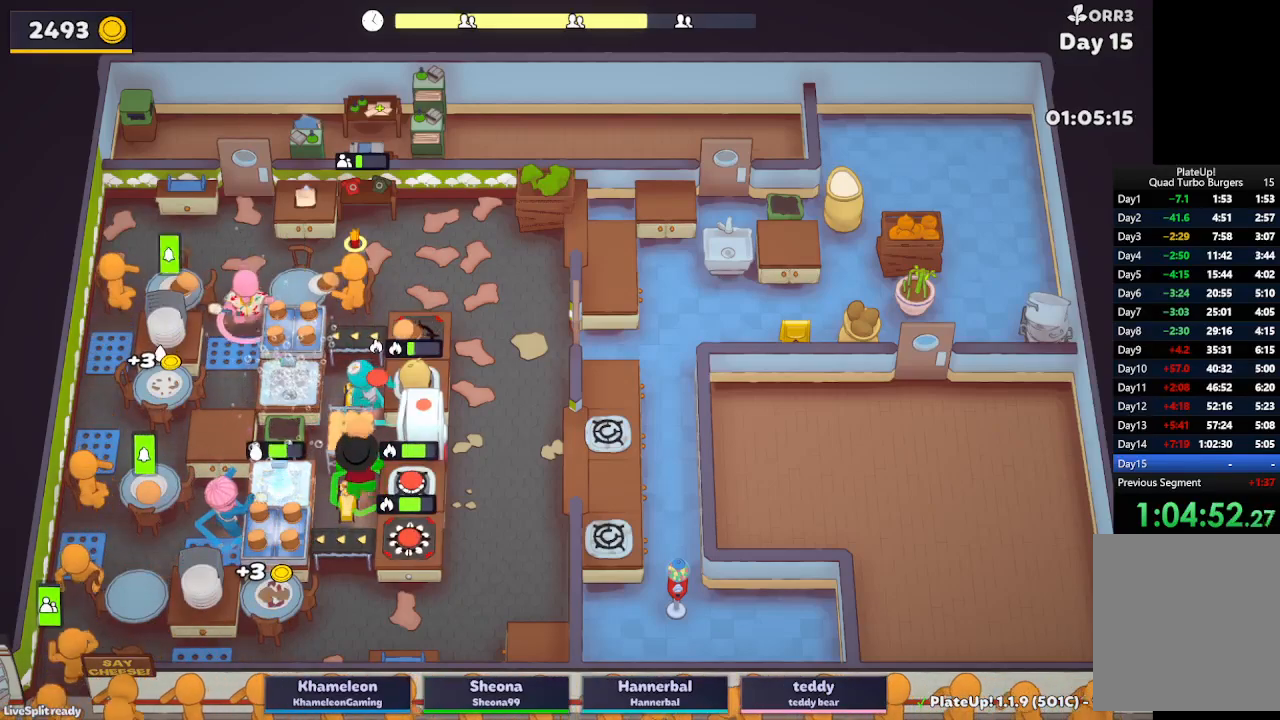
{"buttons": [], "left_stick": "left", "button_events": [[150, "A", "down"], [267, "R1", "up"], [283, "A", "up"], [350, "L2", "up"]]}
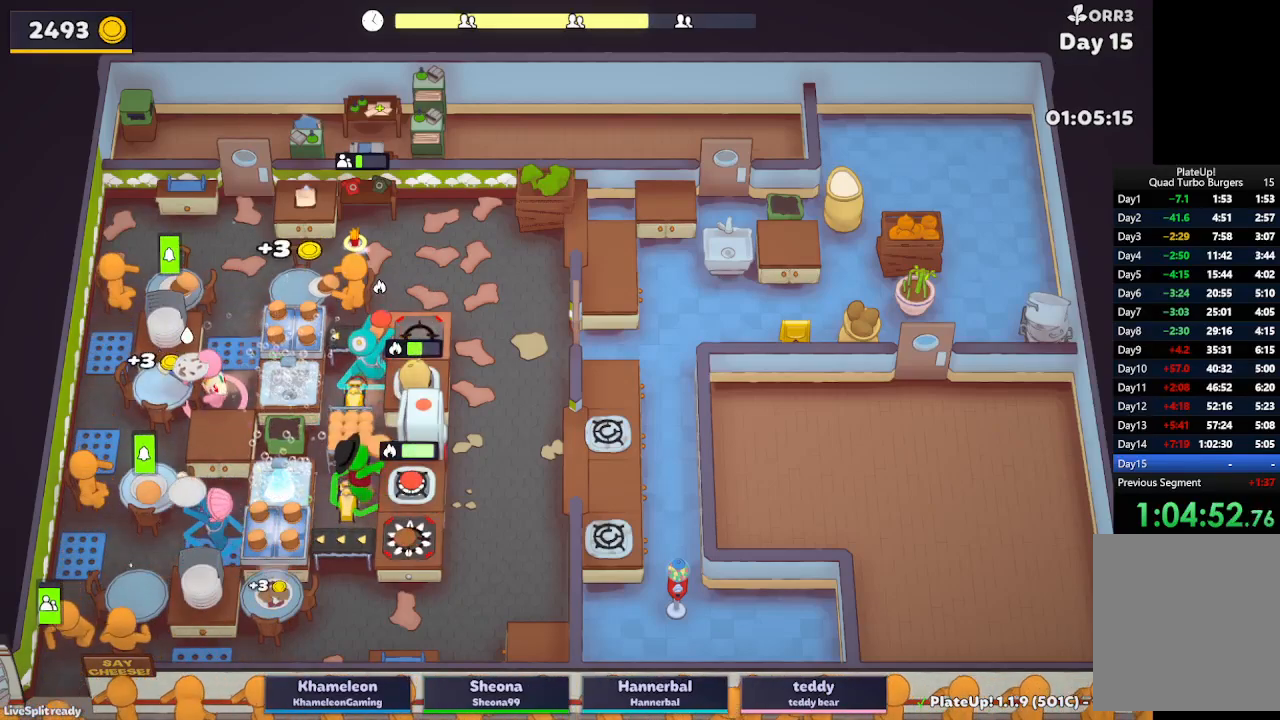
{"buttons": ["A", "L2"], "left_stick": "down-right", "button_events": [[33, "L2", "down"], [467, "A", "down"]]}
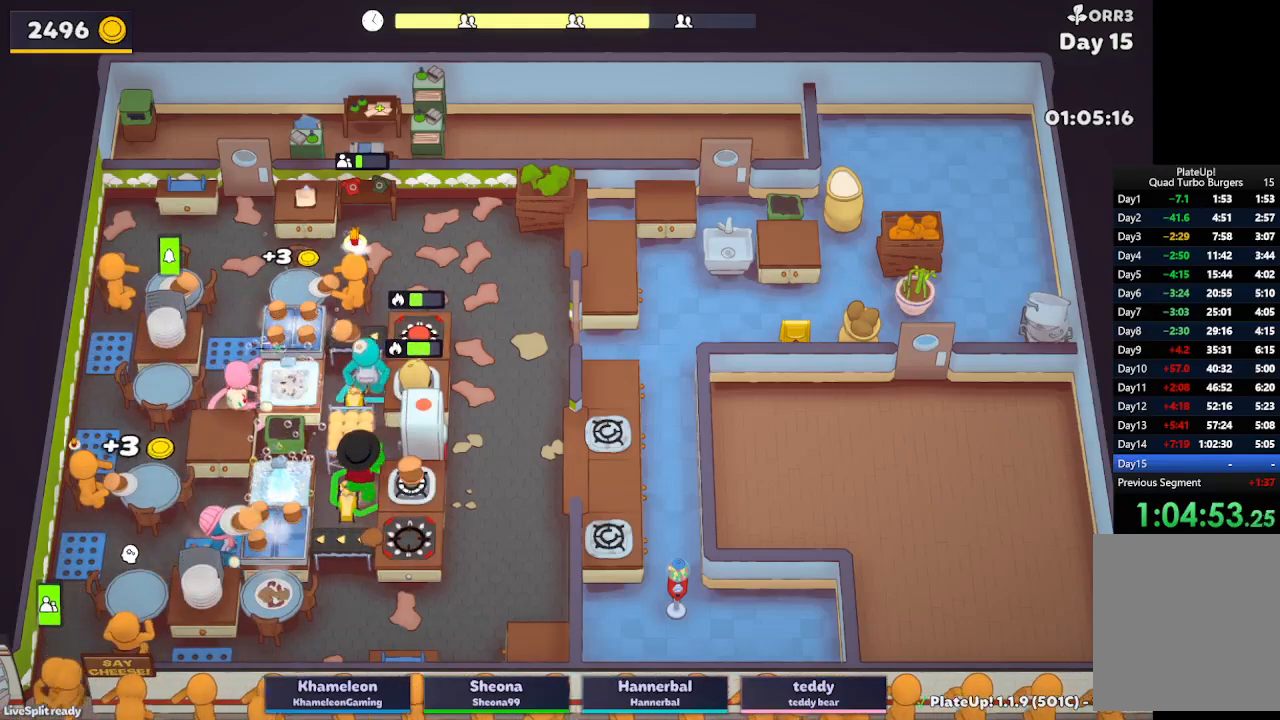
{"buttons": ["A", "L2"], "left_stick": "down", "button_events": [[67, "A", "up"], [350, "A", "down"]]}
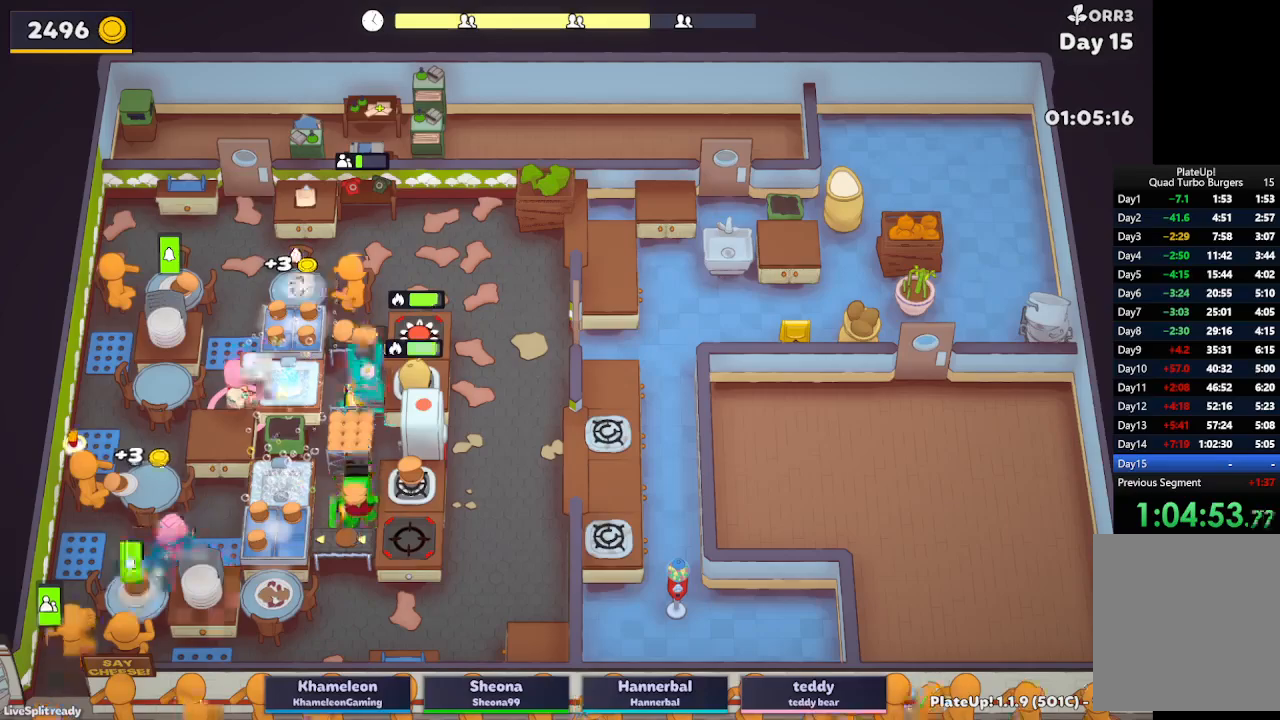
{"buttons": ["L2"], "left_stick": "down-left", "button_events": [[133, "A", "up"], [333, "A", "down"], [467, "A", "up"]]}
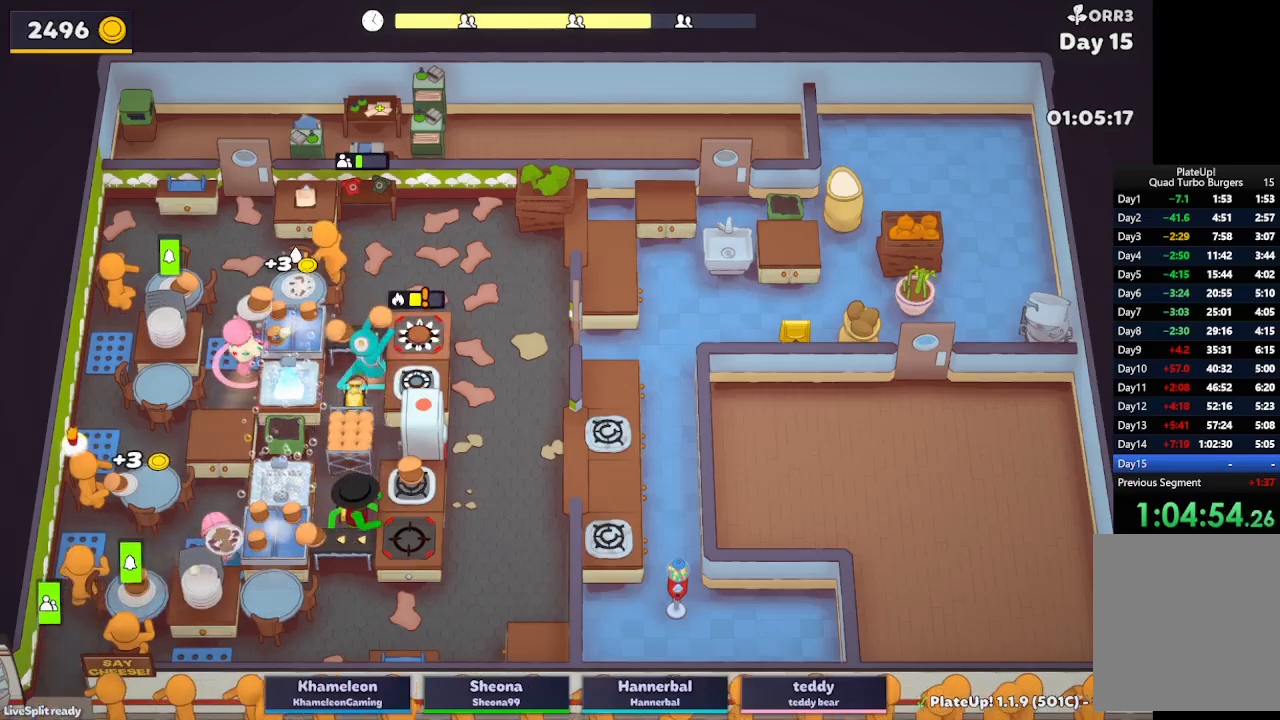
{"buttons": ["L2"], "left_stick": "down-right", "button_events": [[50, "L2", "up"], [217, "L2", "down"]]}
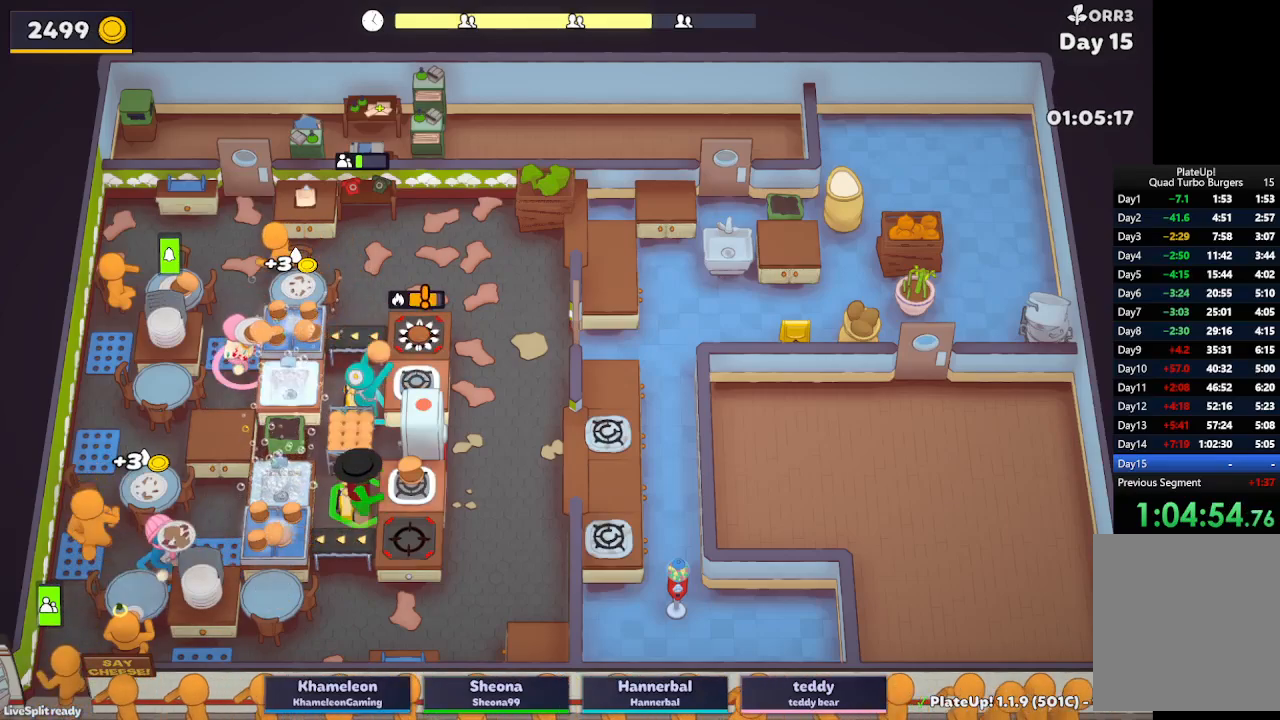
{"buttons": ["L2"], "left_stick": "up-right", "button_events": []}
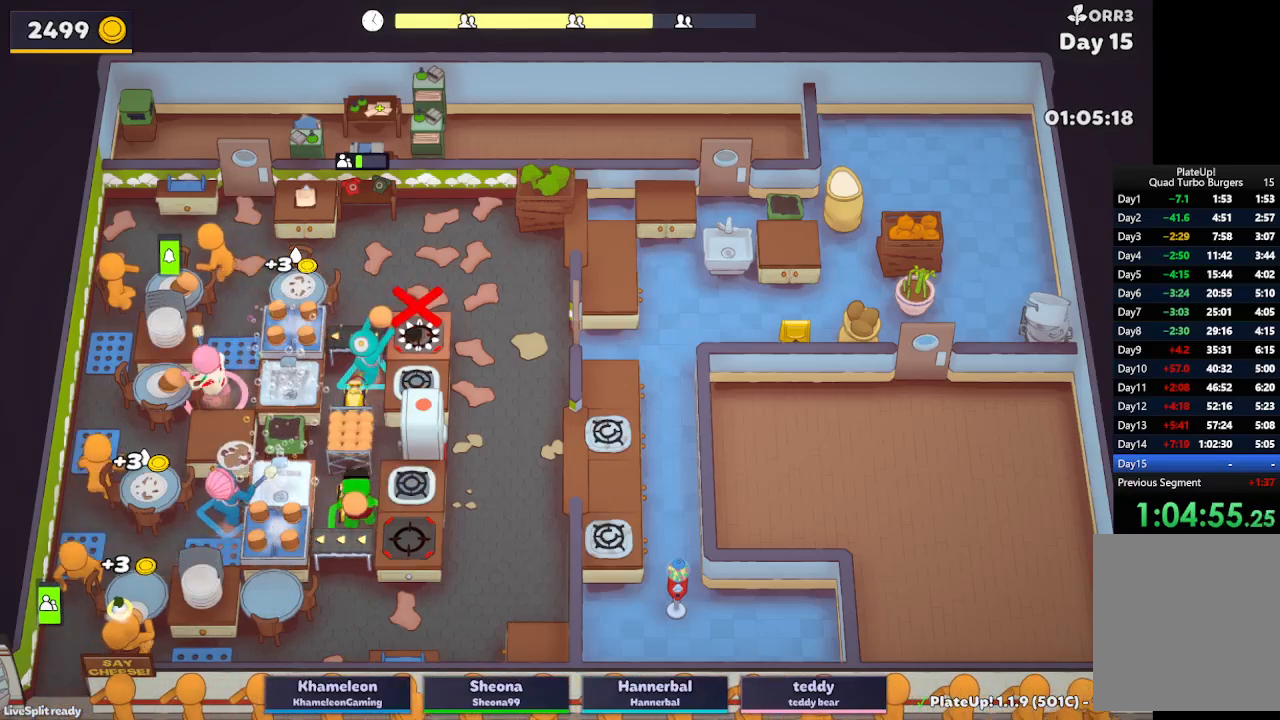
{"buttons": ["L2", "R1"], "left_stick": "right", "button_events": [[50, "A", "down"], [167, "A", "up"], [300, "A", "down"], [350, "R1", "down"], [400, "A", "up"]]}
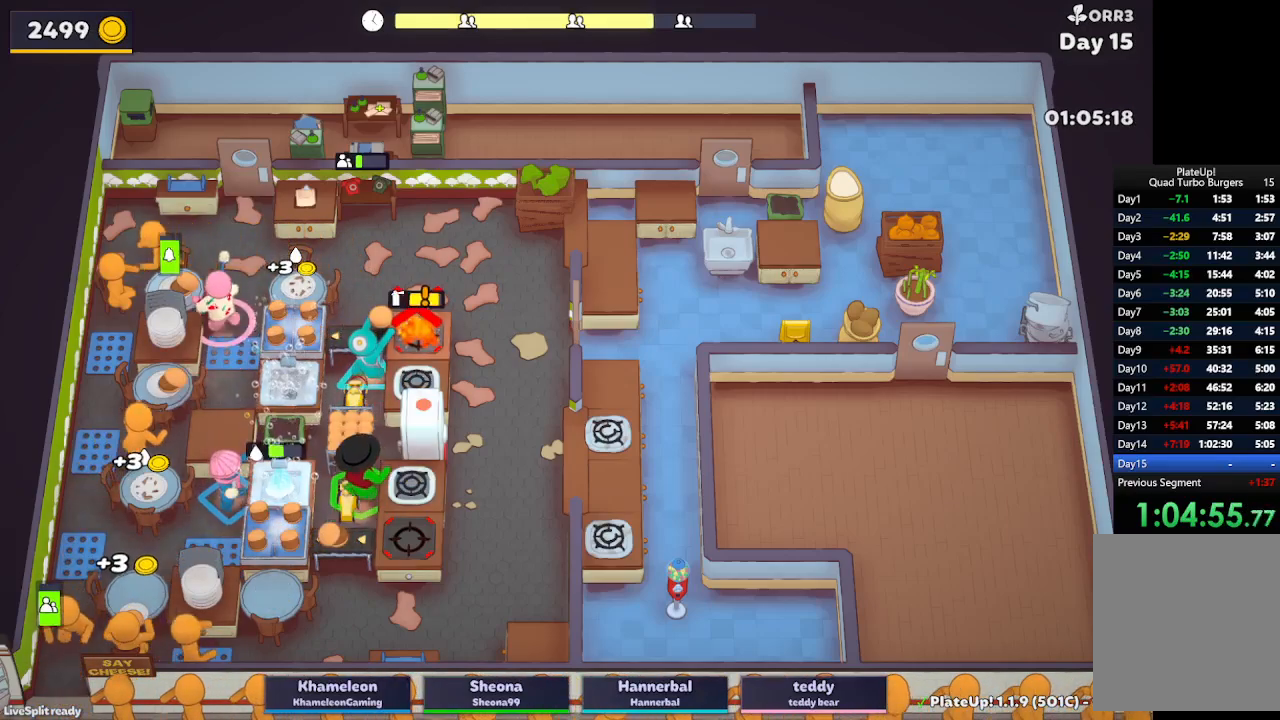
{"buttons": ["L2"], "left_stick": "down", "button_events": [[233, "A", "down"], [383, "A", "up"], [383, "R1", "up"]]}
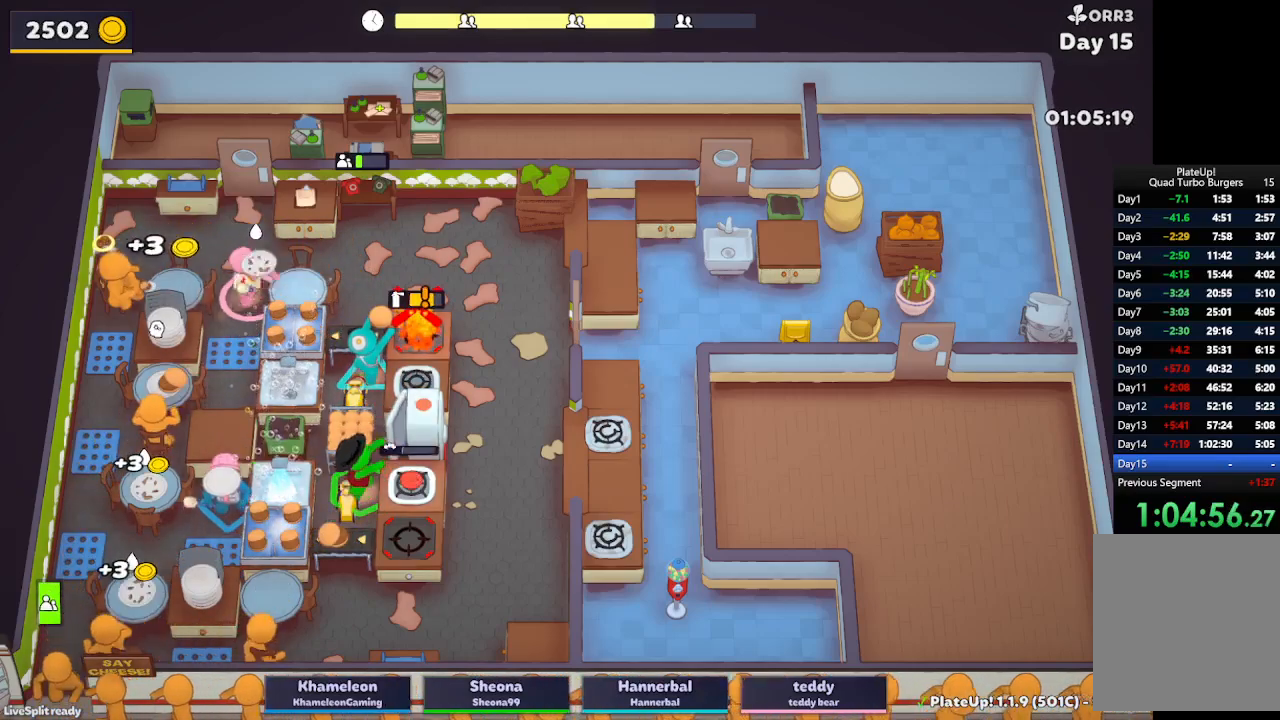
{"buttons": ["A", "L2"], "left_stick": "down-right", "button_events": [[167, "A", "down"], [267, "A", "up"], [467, "A", "down"]]}
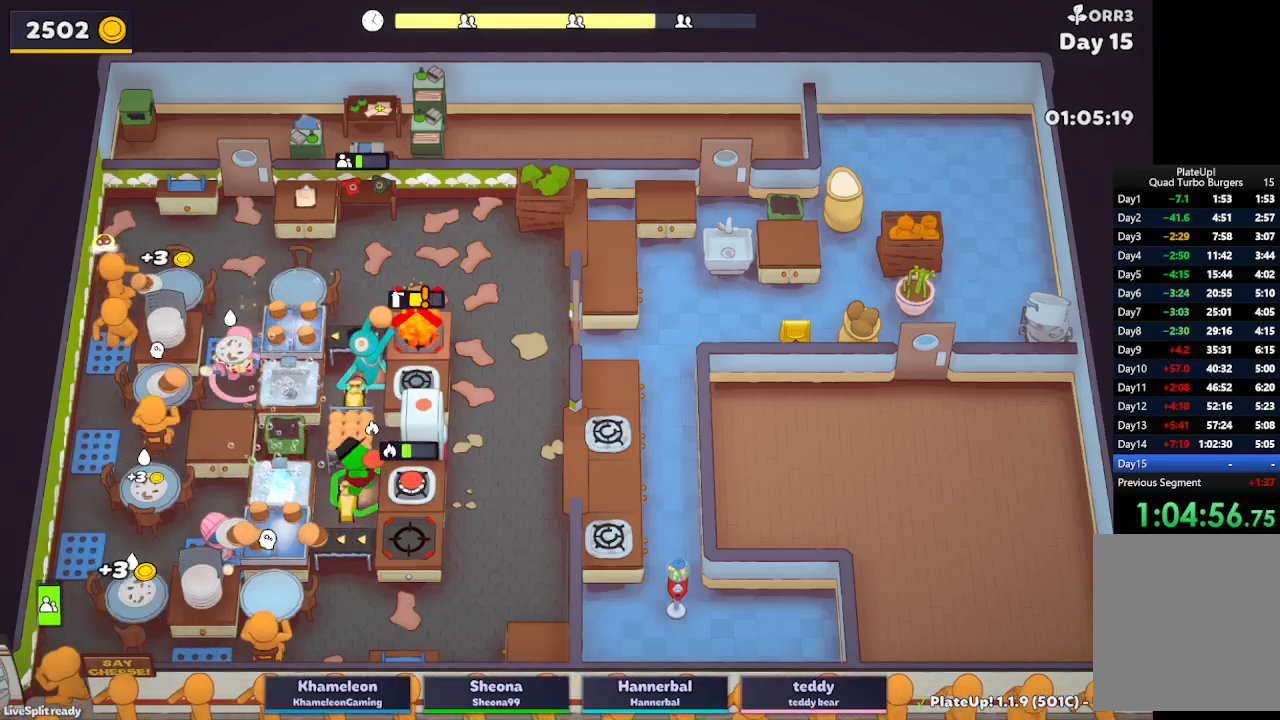
{"buttons": ["A", "L2"], "left_stick": "up-left", "button_events": [[67, "A", "up"], [483, "A", "down"]]}
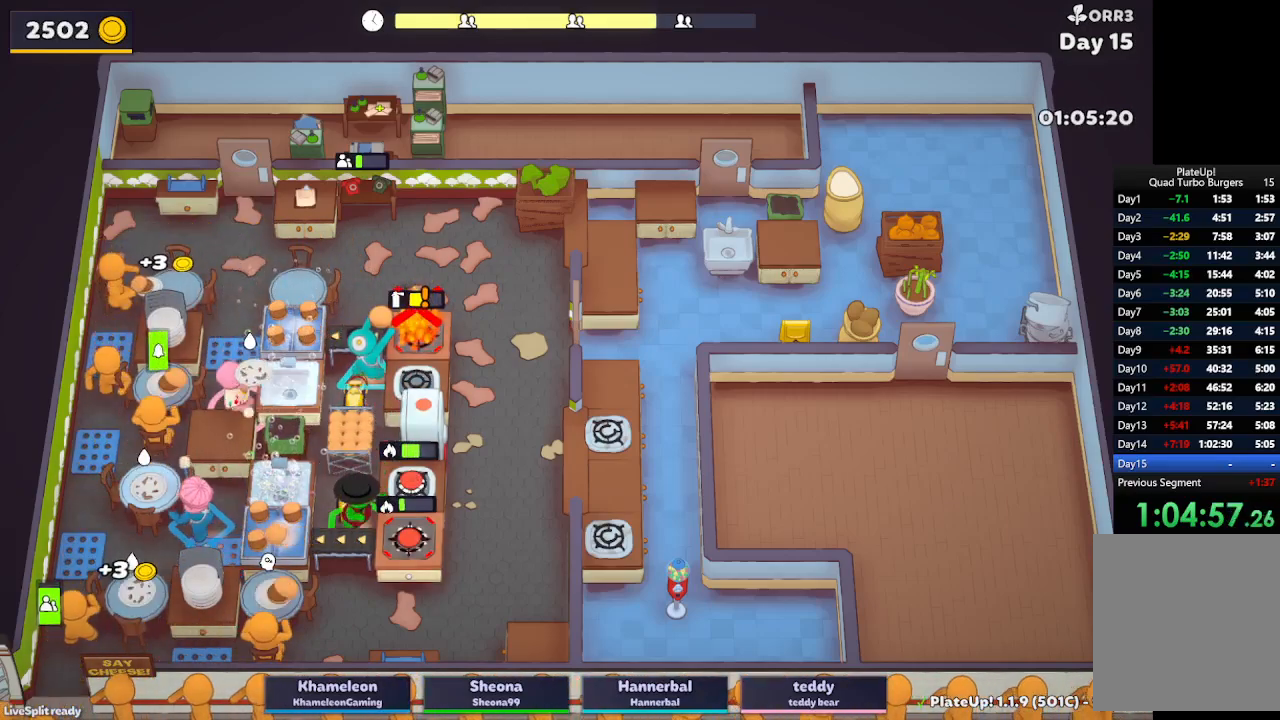
{"buttons": ["A", "L2", "R1"], "left_stick": "up-right", "button_events": [[117, "A", "up"], [433, "A", "down"], [433, "R1", "down"]]}
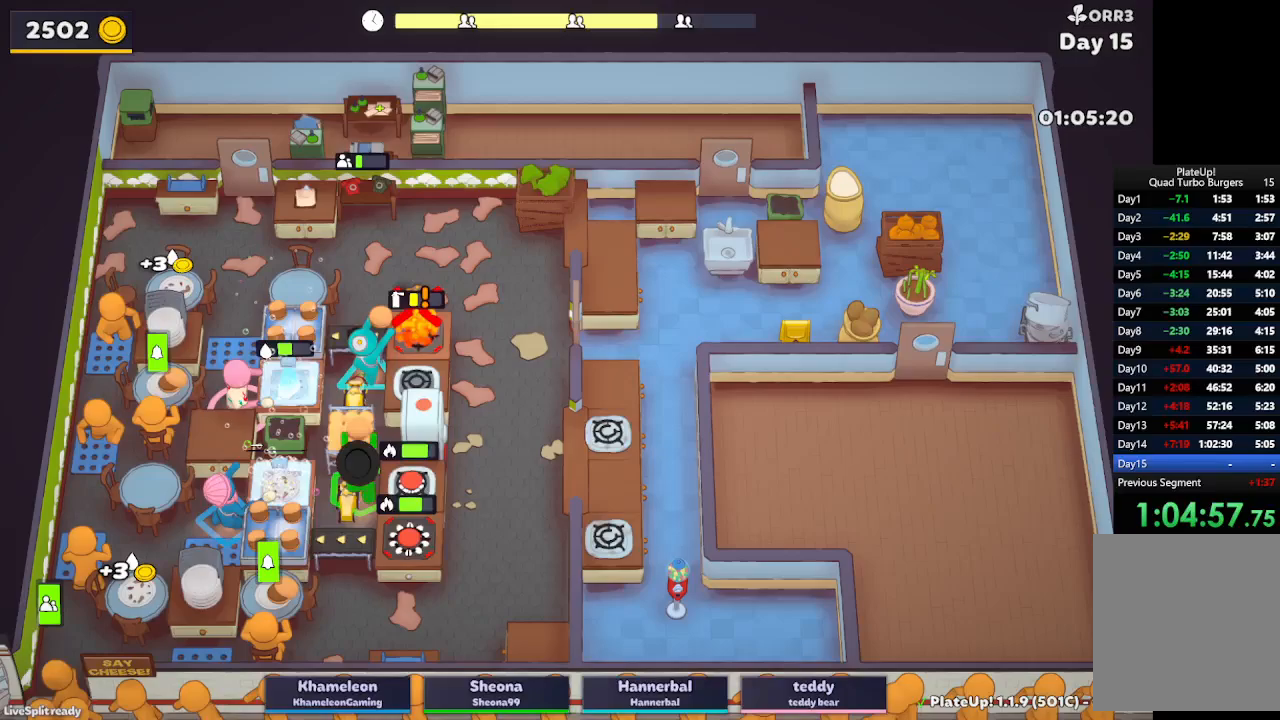
{"buttons": ["L2"], "left_stick": "down", "button_events": [[50, "A", "up"], [350, "A", "down"], [450, "R1", "up"], [483, "A", "up"]]}
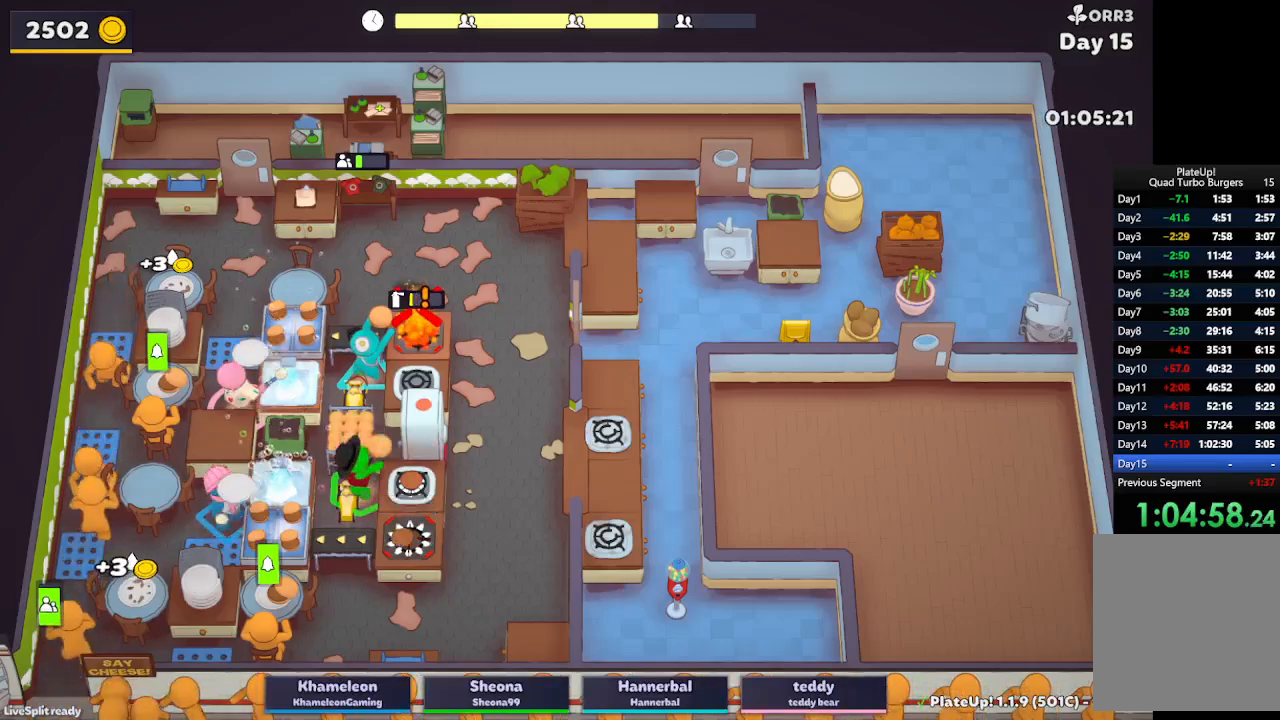
{"buttons": ["L2"], "left_stick": "up-left", "button_events": [[150, "A", "down"], [267, "A", "up"]]}
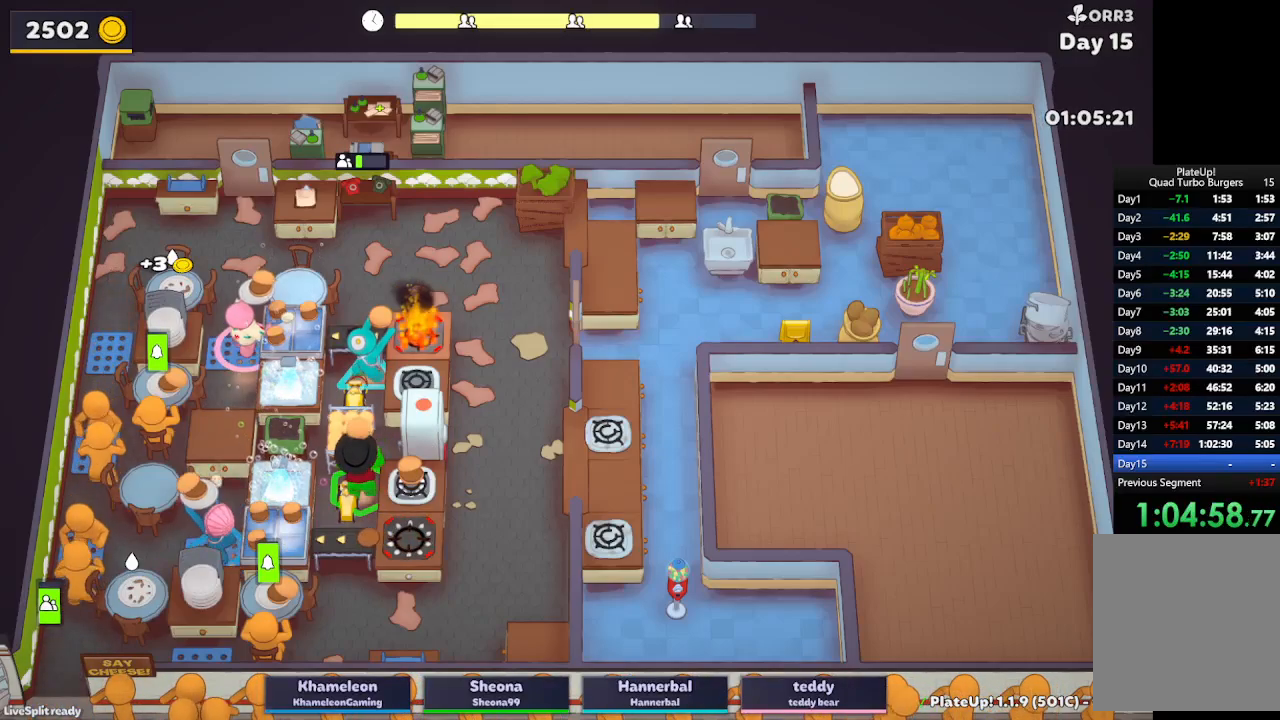
{"buttons": ["L2"], "left_stick": "down-right", "button_events": [[150, "A", "down"], [267, "A", "up"]]}
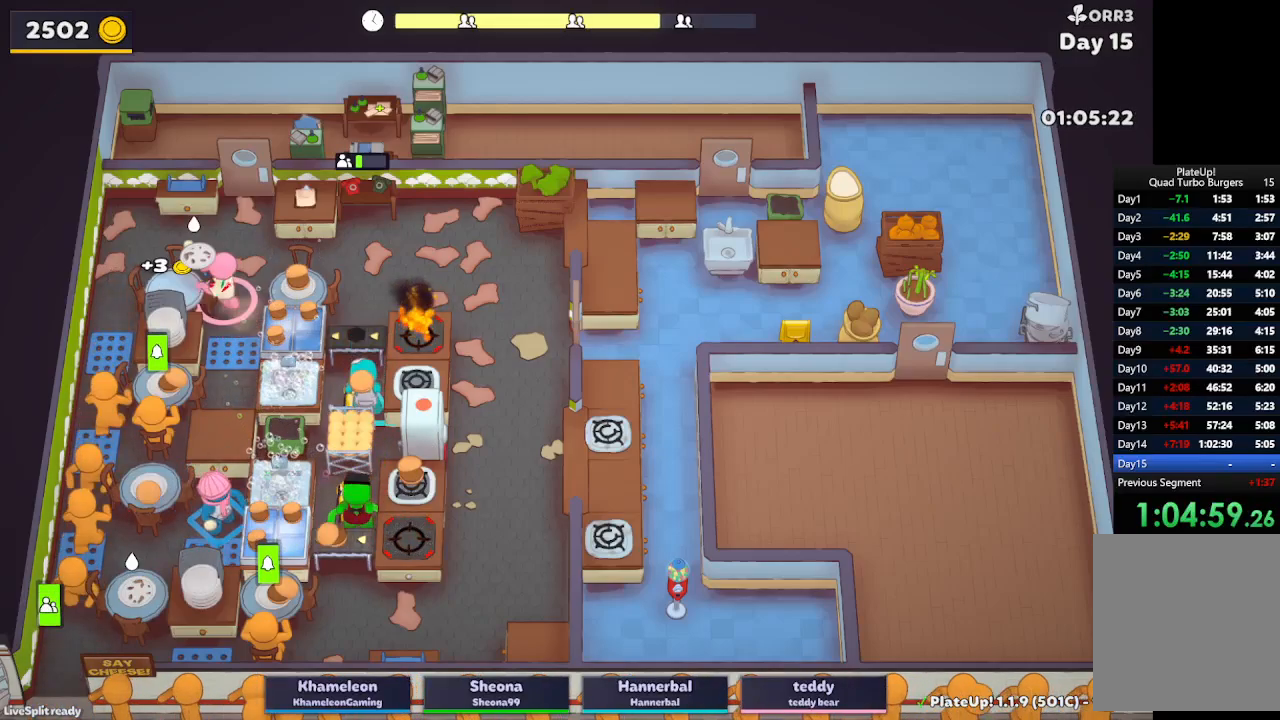
{"buttons": ["L2"], "left_stick": "left", "button_events": [[17, "L2", "up"], [250, "L2", "down"]]}
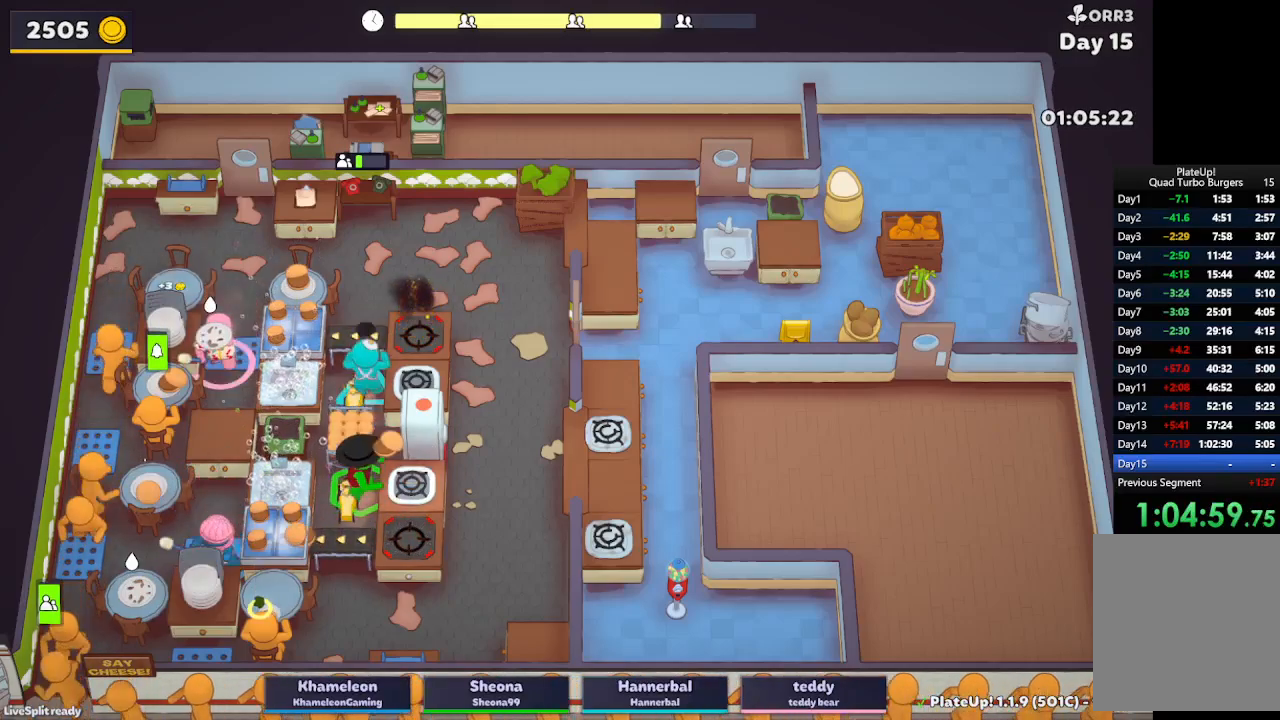
{"buttons": ["L2"], "left_stick": "right", "button_events": [[333, "A", "down"], [433, "A", "up"]]}
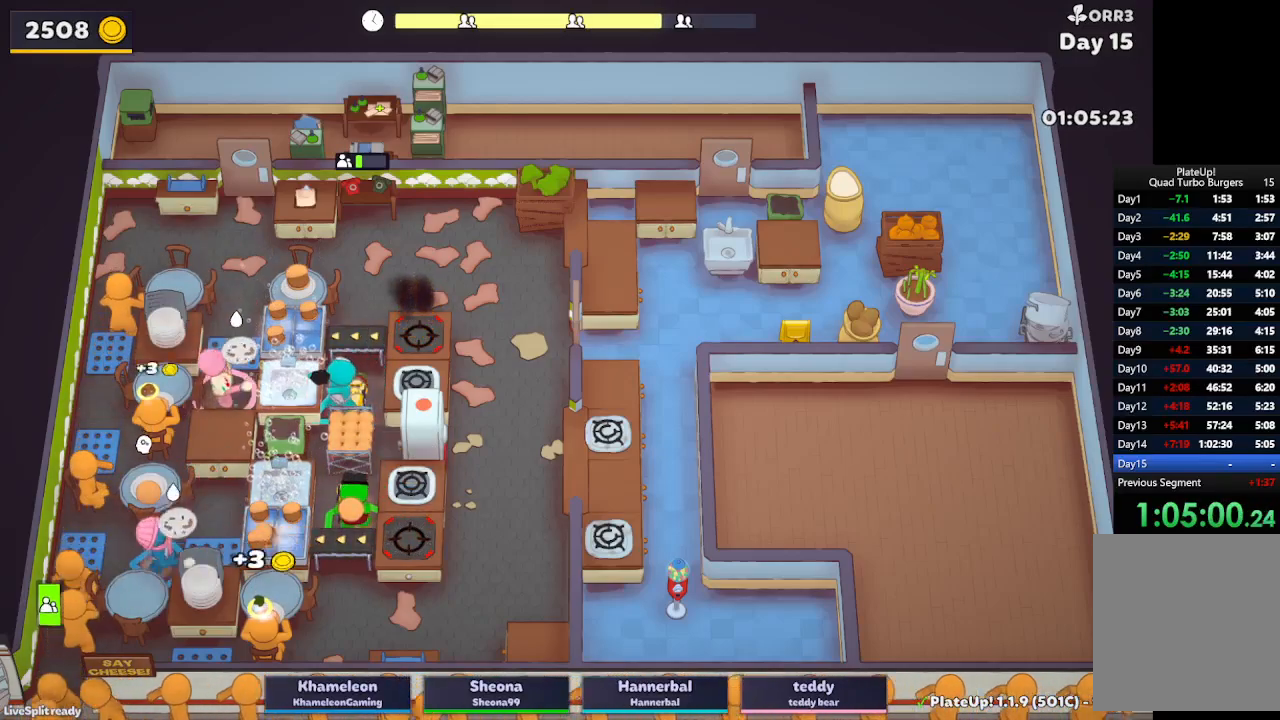
{"buttons": ["L2", "R1"], "left_stick": "up-right", "button_events": [[383, "A", "down"], [417, "R1", "down"], [500, "A", "up"]]}